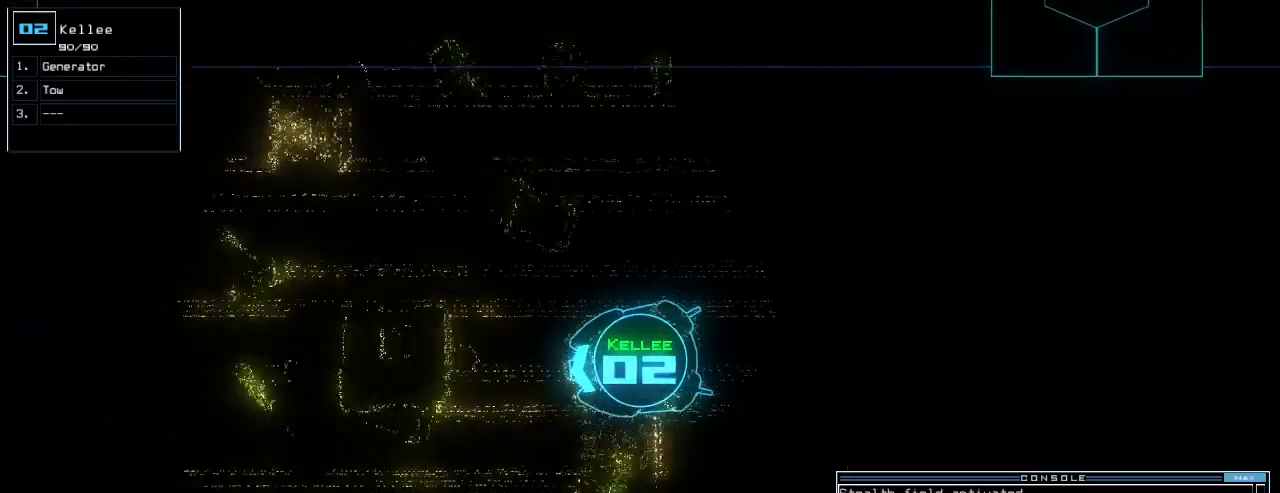
Gameplay with keyboard; each line is a JSON object with the keys held at the frame after it. "events" lists presses ("down") and releases ("up") of ".", "0", "1", "2", "3", "4", "5", "6", "7", "8", "9", "a", "b", "backspace", "c", "caps_lock", "comma", "ctrl_l", "ctrl_r", "d", "down", "e", "equals", "escape", "f", "f5", "g", "h", "i", "j", "k", "l", "left", "m", "minus", "n", "o", "p", "q", "quote", "r", "return", "right", "s", "semicolon", "shift_l", "shift_r", "space", "t", "tab", "tilde", "u", "up", "v", "w", "x", "y" and "z" between this image and that frame as [ms after this image, input, new state], when the widget could be followed in between. No other keys are recorded. Mouse input is not recorded.
{"keys": ["up"], "events": [[200, "right", "down"], [240, "right", "up"]]}
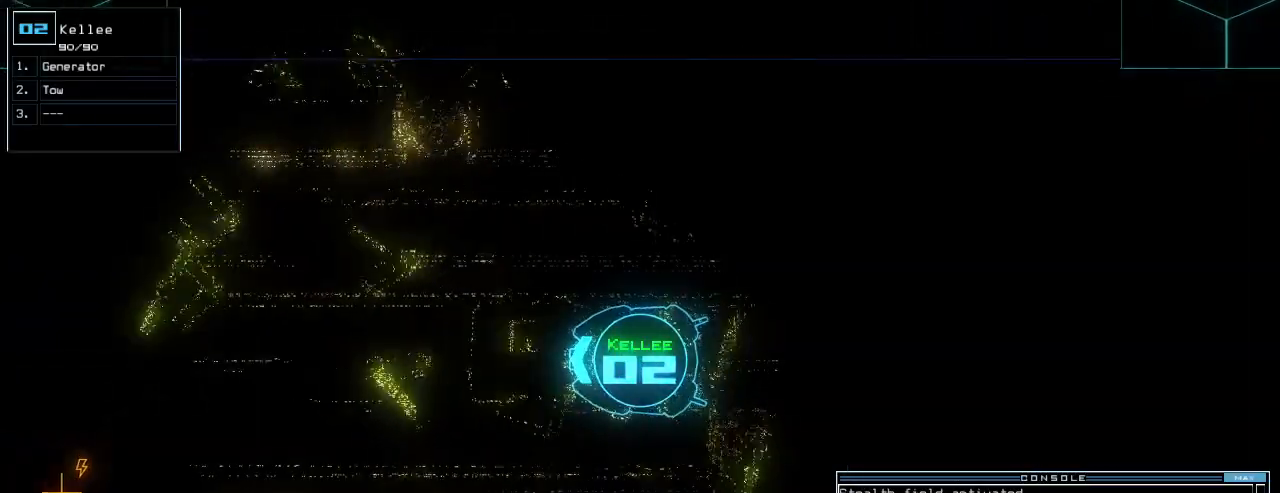
{"keys": ["up"], "events": [[240, "left", "down"], [300, "left", "up"]]}
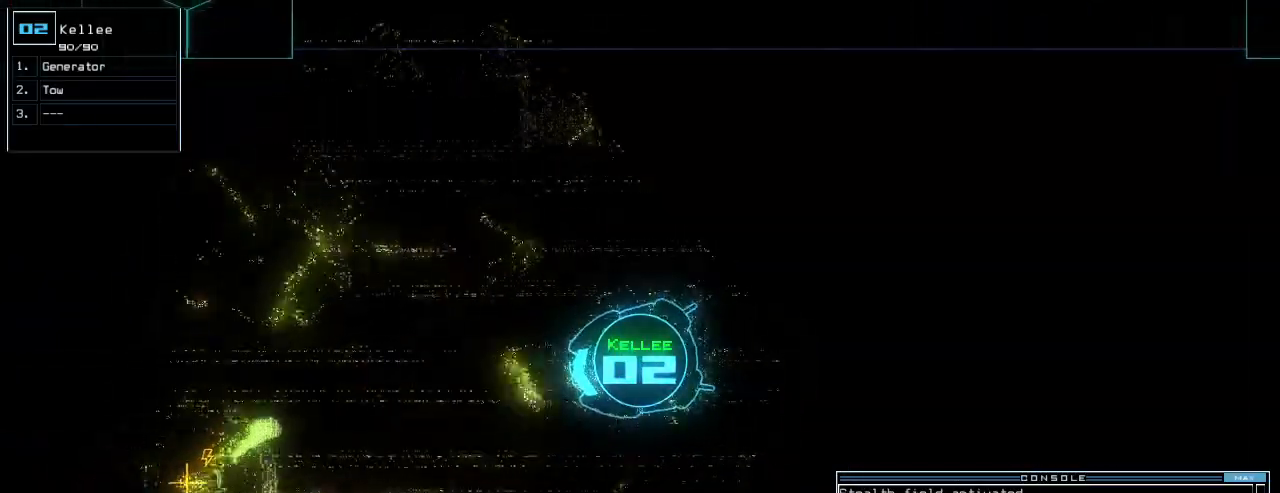
{"keys": ["up"]}
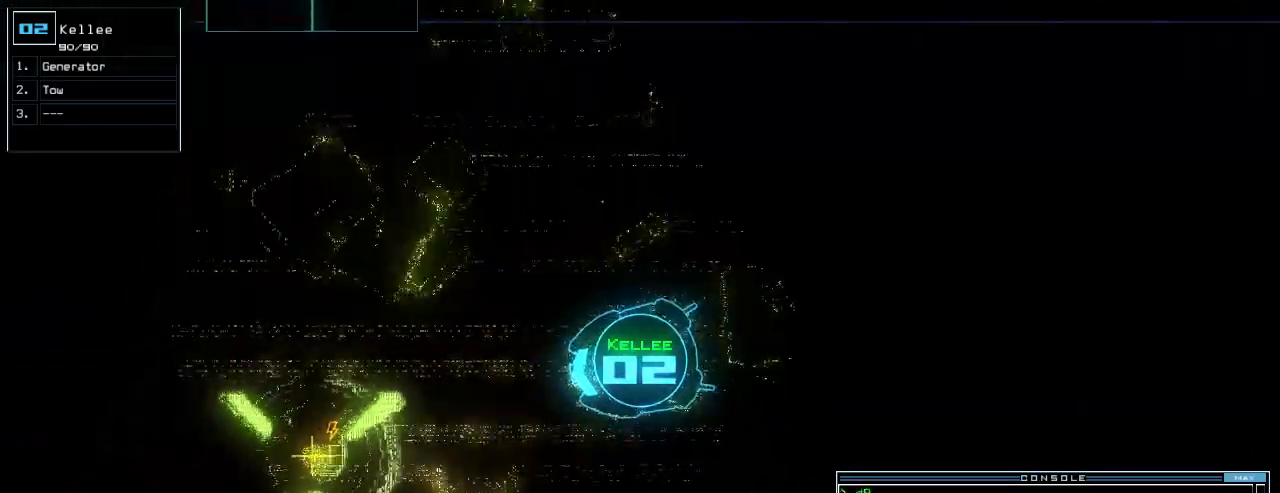
{"keys": ["up"], "events": []}
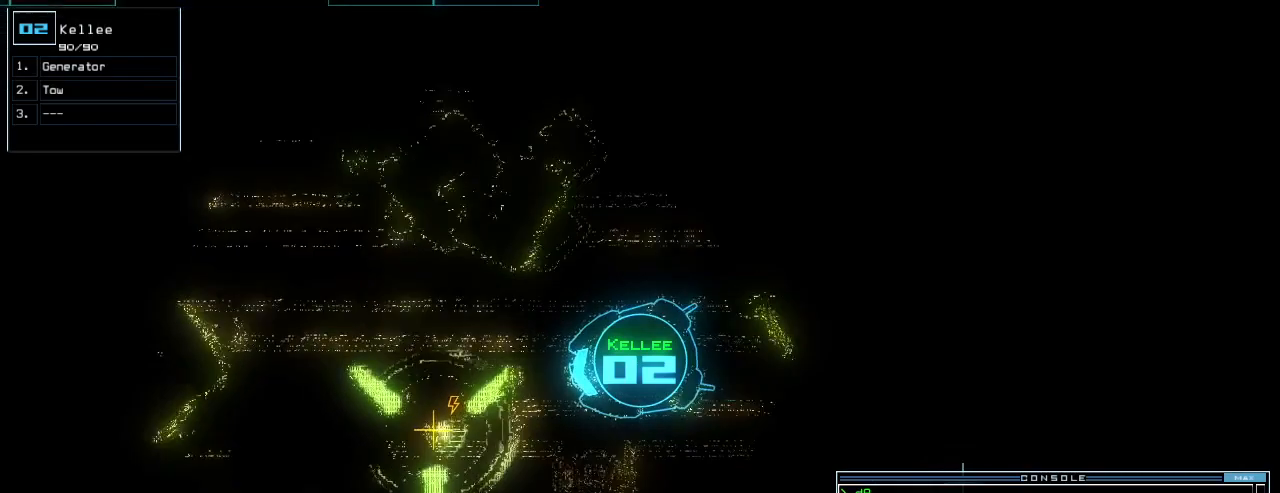
{"keys": [], "events": [[320, "space", "down"], [400, "up", "up"], [420, "space", "up"]]}
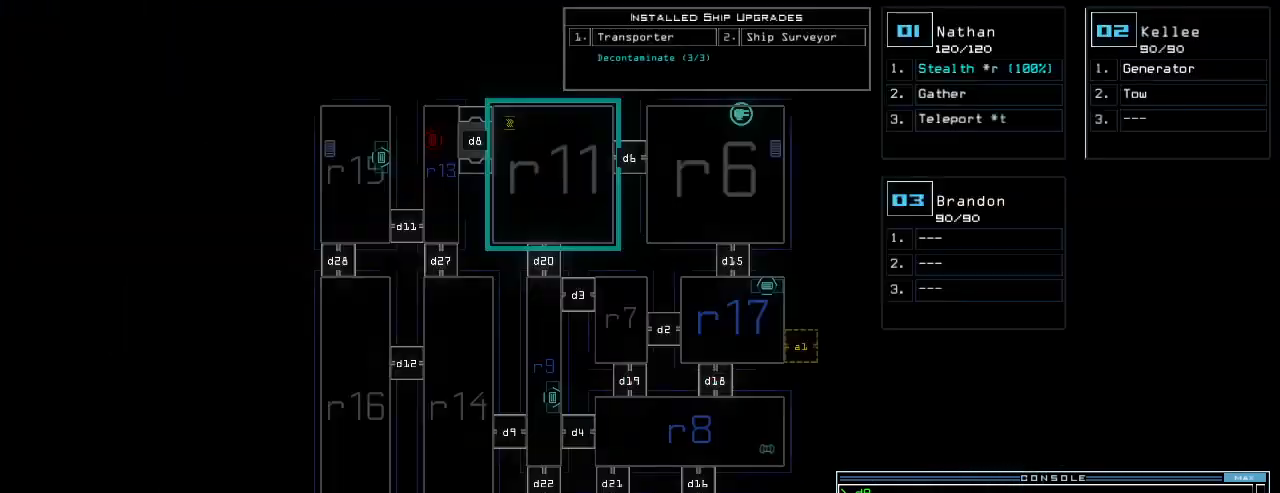
{"keys": [], "events": [[80, "g", "down"], [140, "e", "down"], [160, "g", "up"], [220, "e", "up"], [240, "return", "down"], [300, "return", "up"]]}
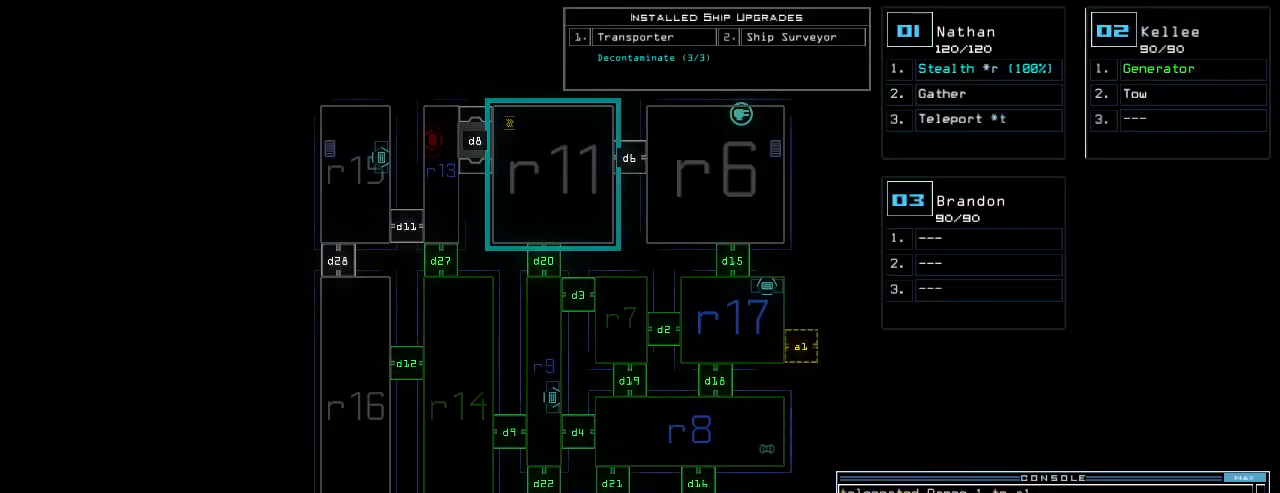
{"keys": ["down"], "events": [[40, "down", "down"]]}
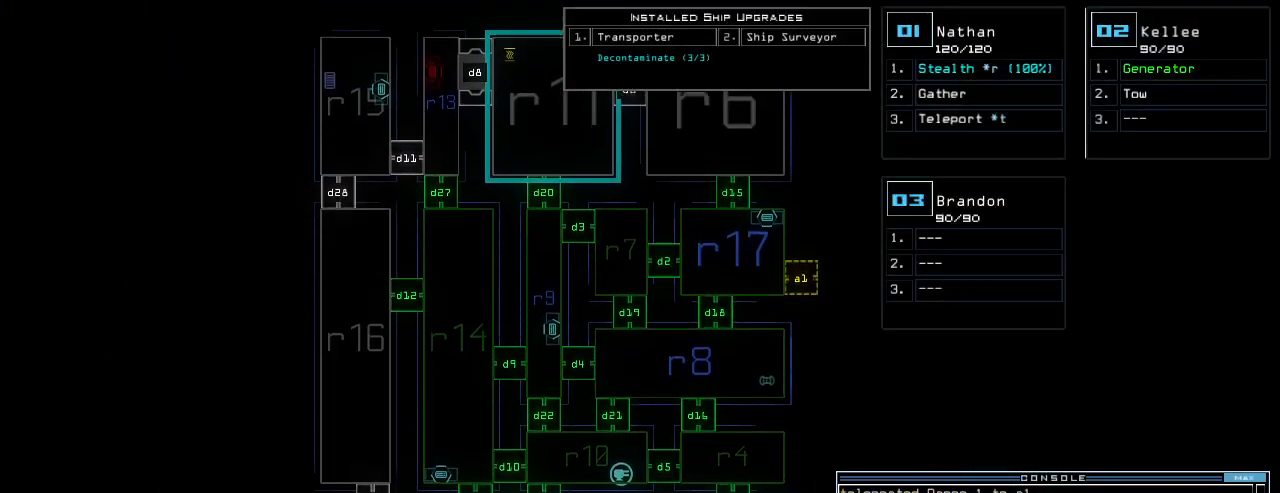
{"keys": [], "events": [[200, "c", "down"], [240, "c", "up"], [280, "c", "down"], [340, "c", "up"], [480, "down", "up"]]}
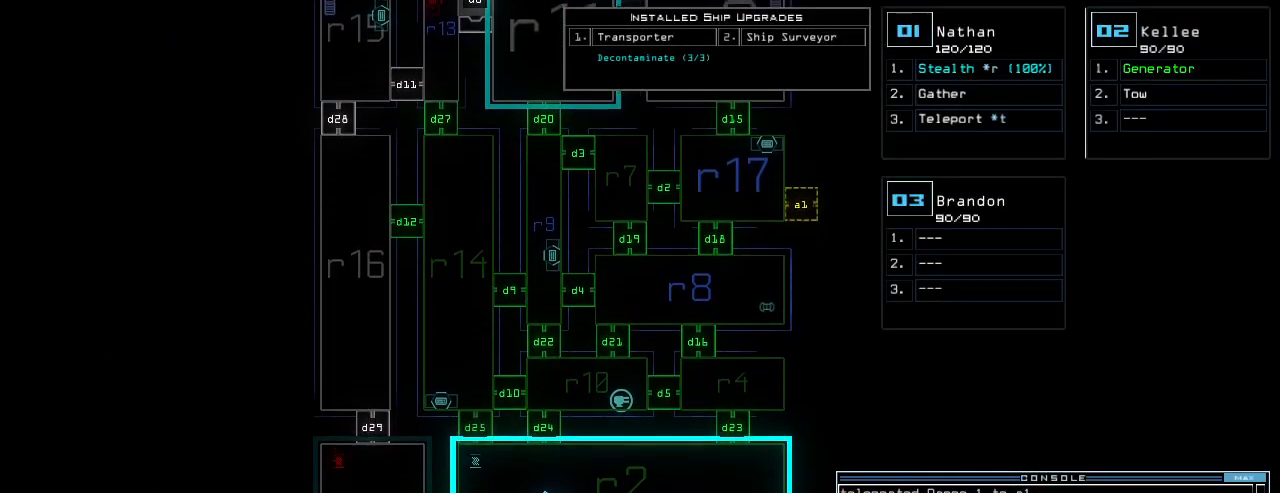
{"keys": ["up"], "events": [[140, "return", "down"], [200, "return", "up"], [500, "up", "down"]]}
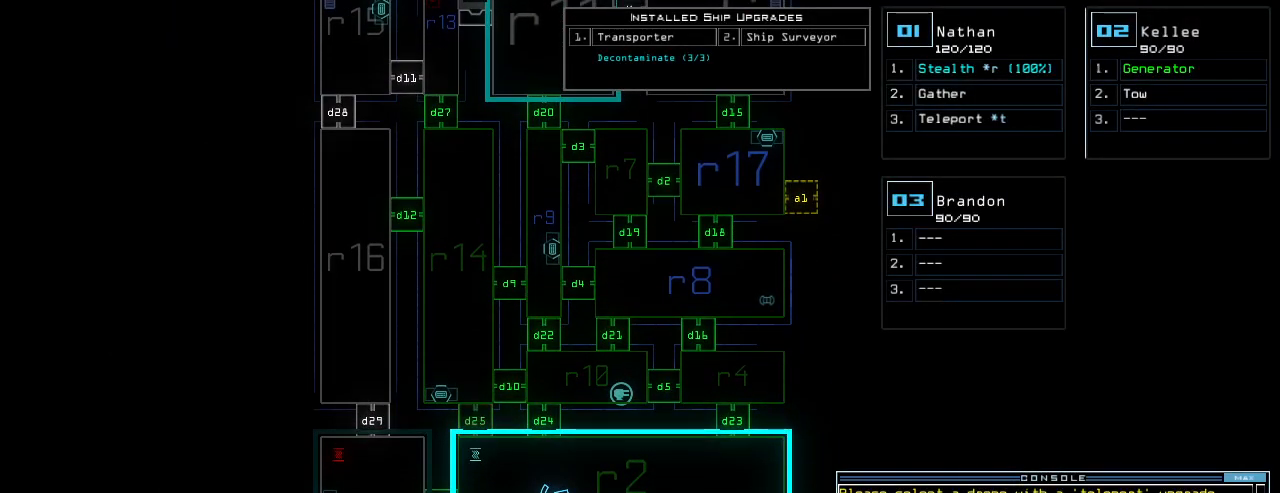
{"keys": [], "events": [[120, "up", "up"]]}
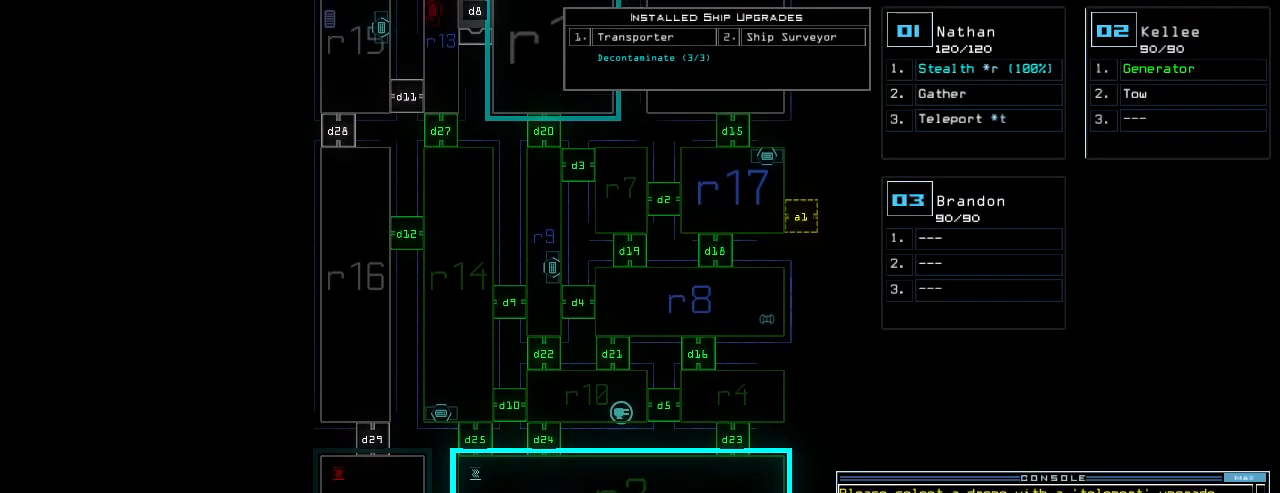
{"keys": [], "events": [[20, "d", "down"], [80, "d", "up"], [380, "9", "down"], [440, "9", "up"]]}
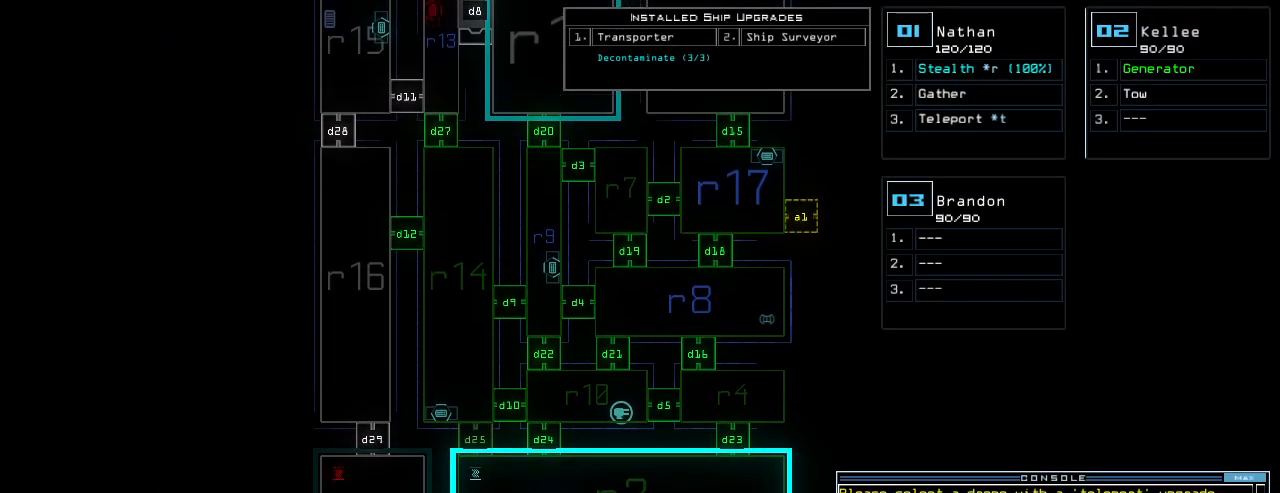
{"keys": ["r", "space"], "events": [[40, "return", "down"], [100, "return", "up"], [360, "f", "down"], [400, "f", "up"], [400, "space", "down"], [480, "r", "down"]]}
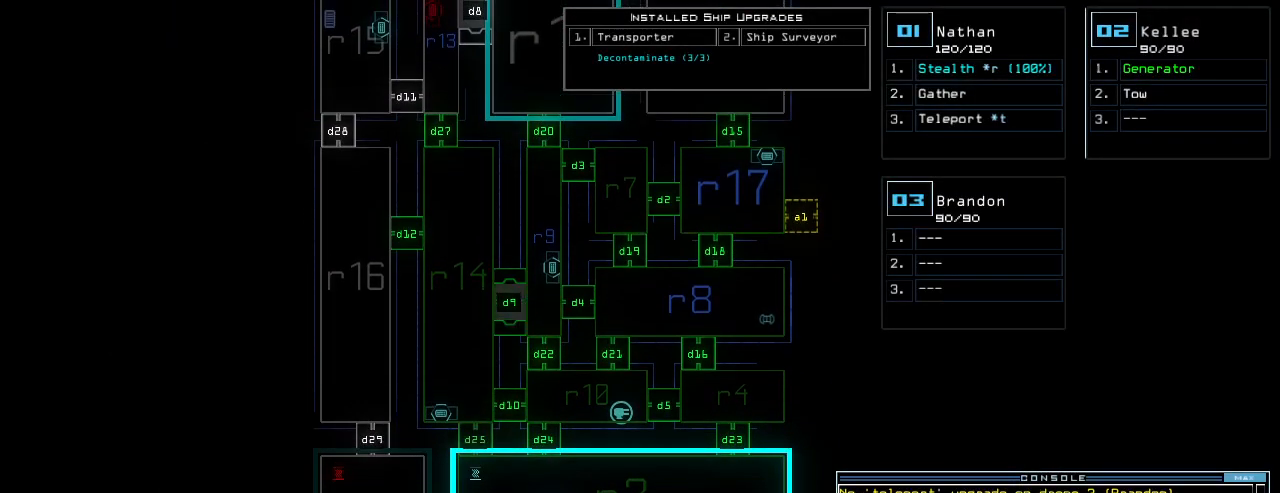
{"keys": ["4", "return"], "events": [[40, "space", "up"], [80, "r", "up"], [220, "1", "down"], [280, "1", "up"], [440, "4", "down"], [460, "return", "down"]]}
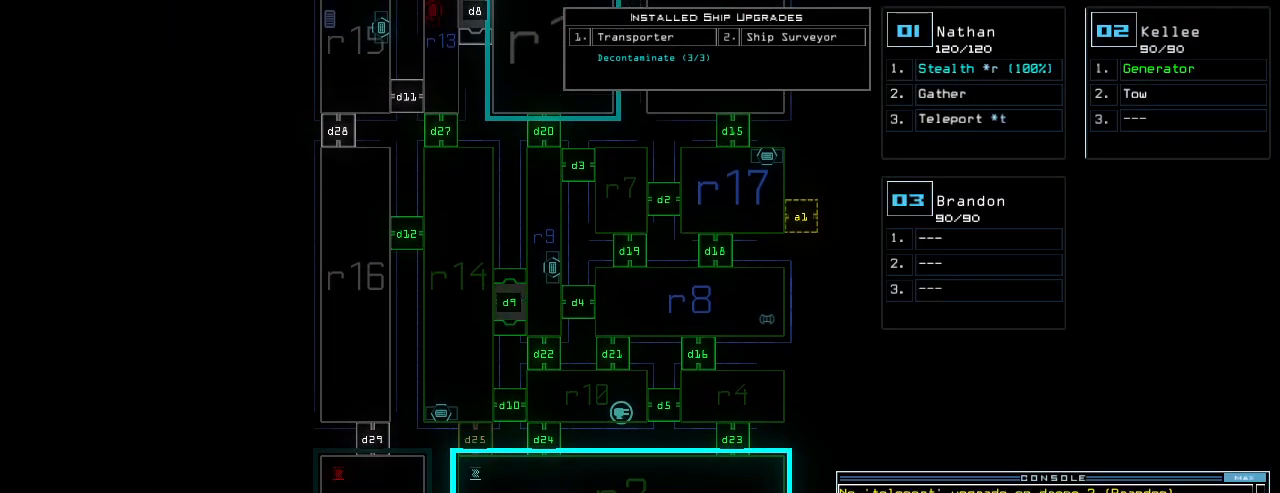
{"keys": ["down"], "events": [[20, "4", "up"], [40, "return", "up"], [400, "down", "down"]]}
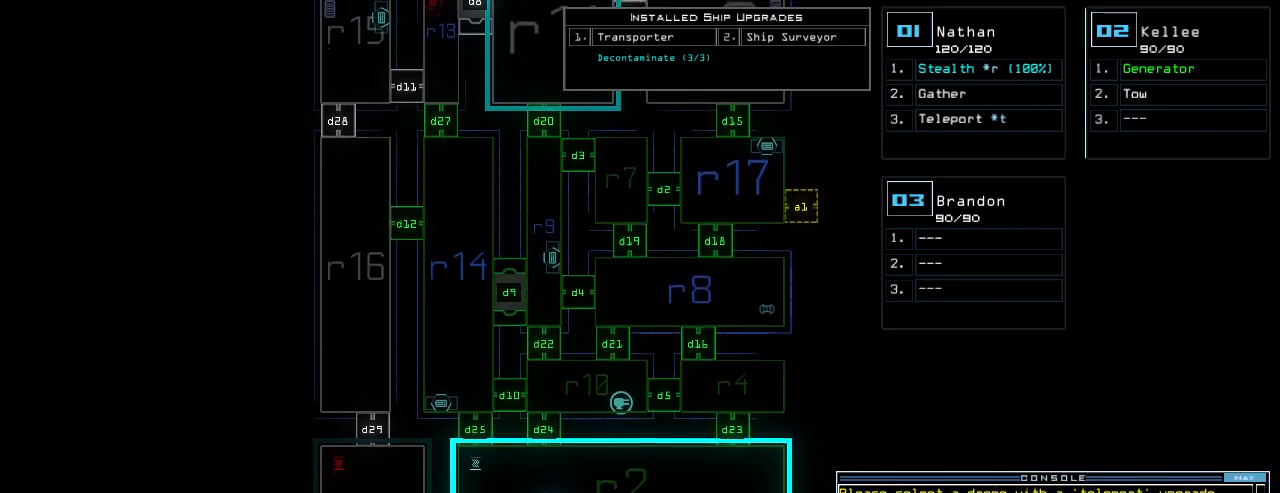
{"keys": [], "events": [[140, "down", "up"]]}
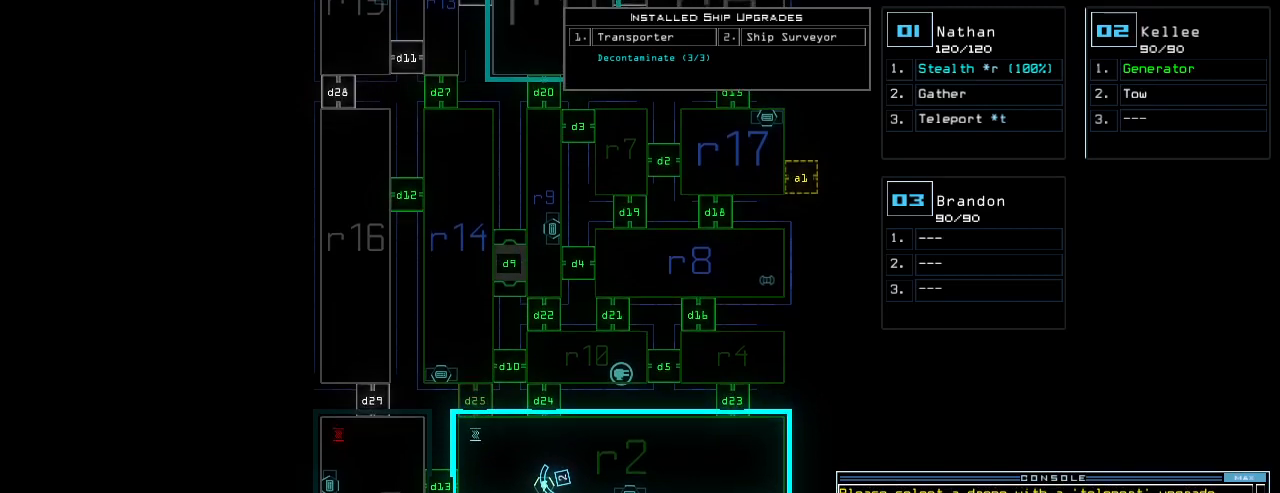
{"keys": [], "events": []}
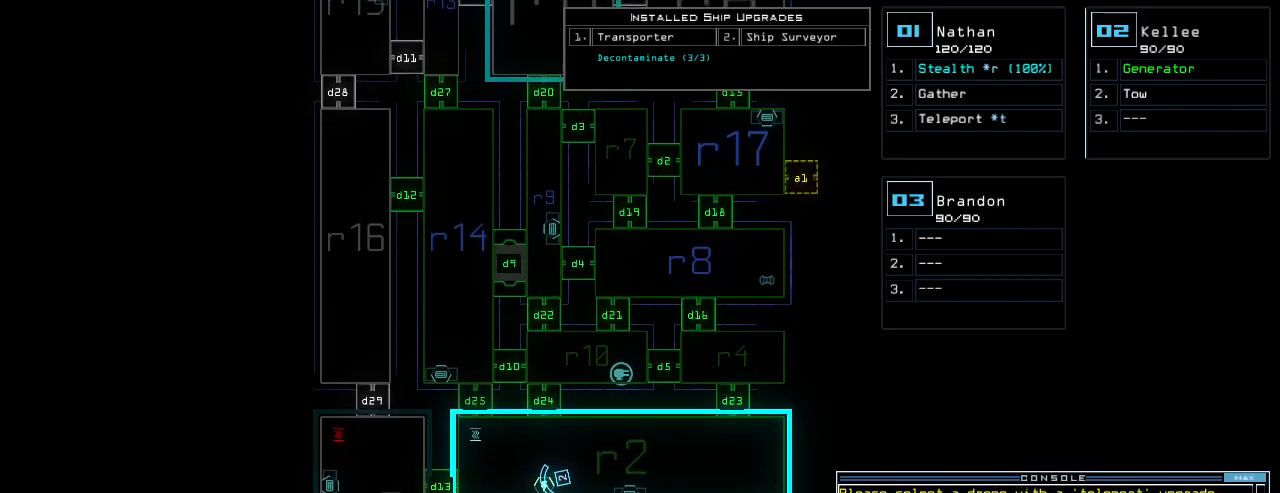
{"keys": [], "events": []}
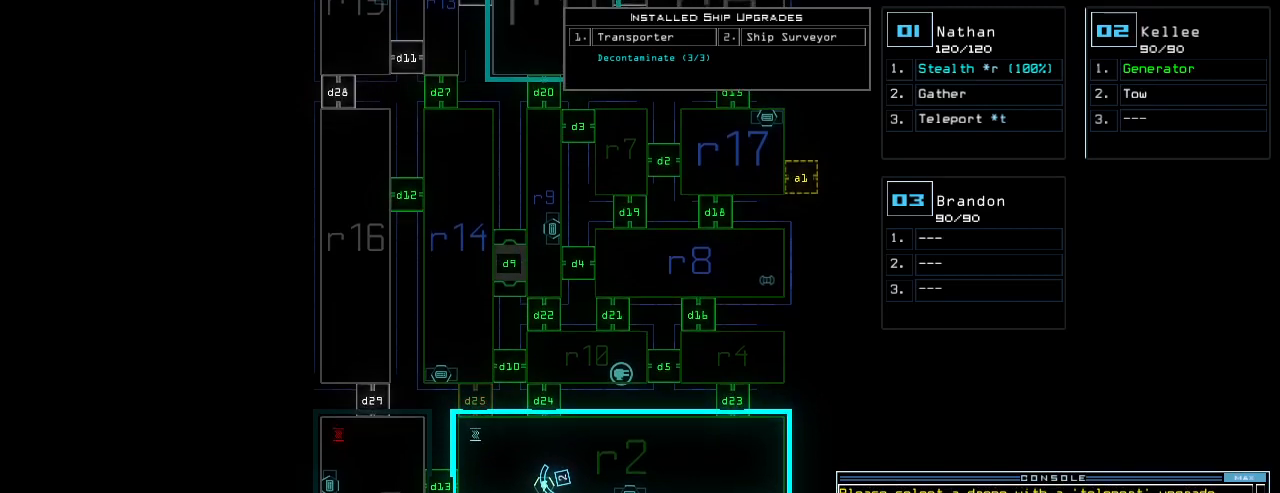
{"keys": ["up"], "events": [[260, "up", "down"]]}